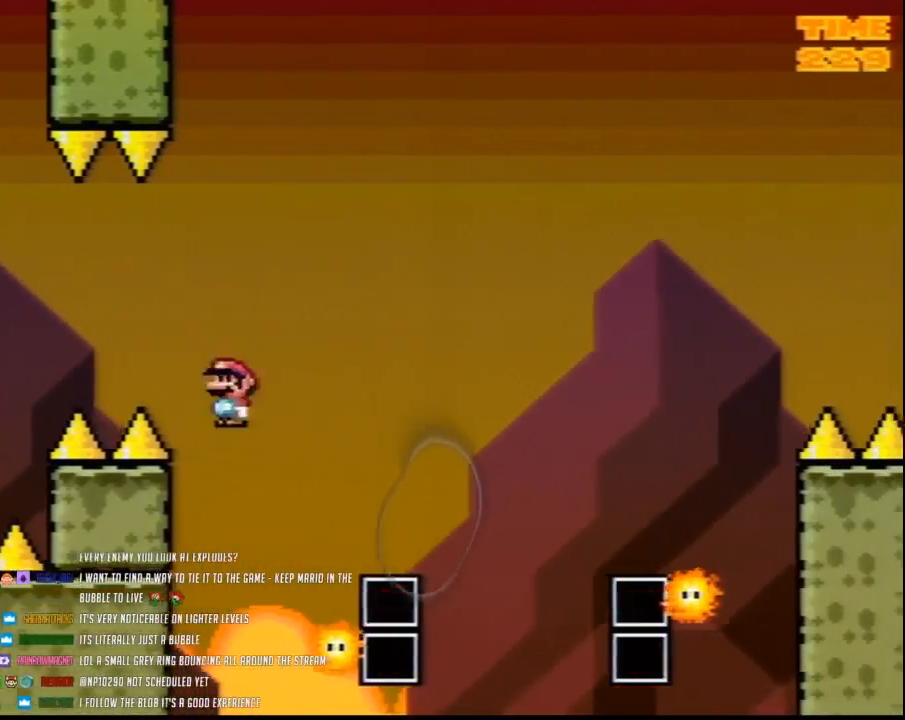
Gameplay with a controller (Nintendo layout); each line is a JSON object with the inputs held at the frame after it. "events" lists button and stick changes between this image and that frame as [ms after this image, input, new state], when the widget could be followed in between. Not read: B L3 R3.
{"buttons": ["Y", "DPAD_RIGHT"], "events": [[117, "DPAD_RIGHT", "up"], [167, "DPAD_LEFT", "down"], [367, "DPAD_LEFT", "up"], [367, "DPAD_RIGHT", "down"]]}
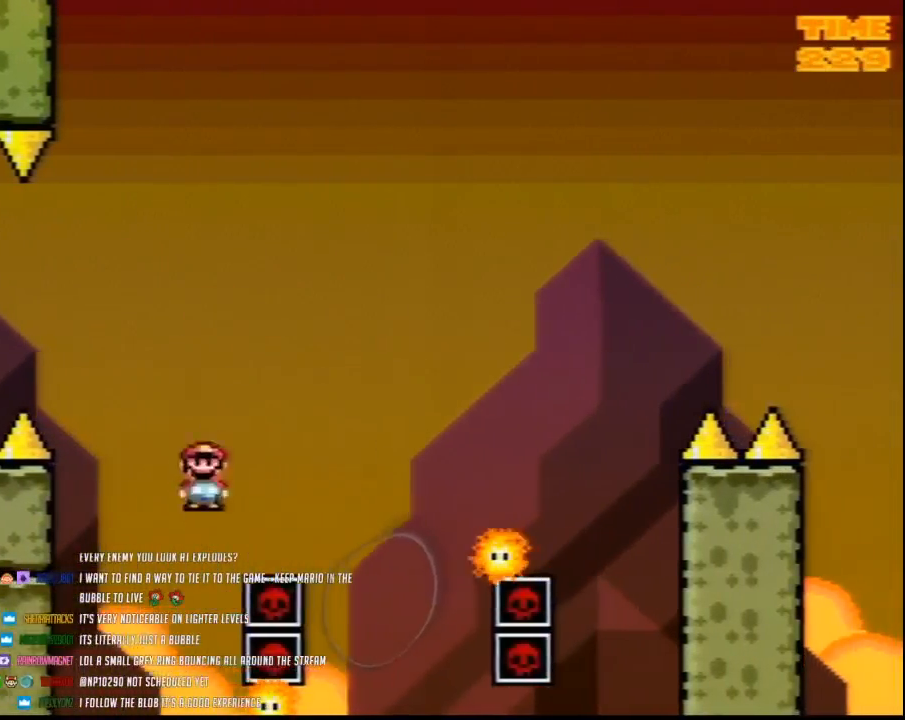
{"buttons": ["Y", "DPAD_UP", "DPAD_LEFT"], "events": [[317, "DPAD_RIGHT", "up"], [317, "DPAD_UP", "down"], [350, "DPAD_LEFT", "down"], [350, "DPAD_UP", "up"], [500, "DPAD_UP", "down"]]}
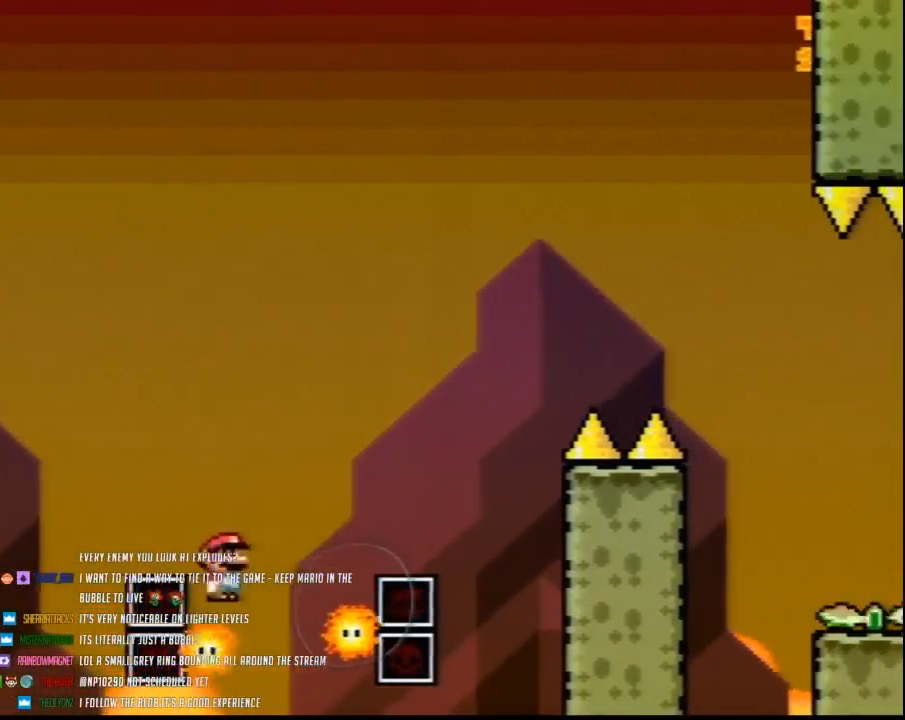
{"buttons": ["Y", "DPAD_RIGHT"], "events": [[33, "DPAD_LEFT", "up"], [33, "DPAD_RIGHT", "down"], [33, "DPAD_UP", "up"]]}
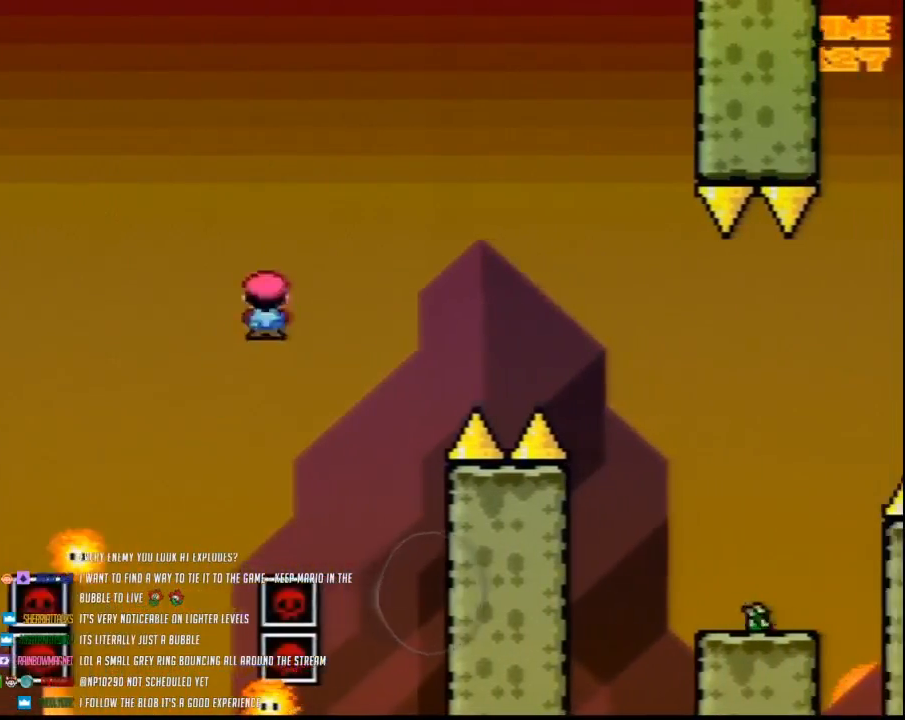
{"buttons": ["Y", "DPAD_RIGHT"], "events": [[150, "DPAD_RIGHT", "up"], [183, "DPAD_LEFT", "down"], [400, "DPAD_LEFT", "up"], [400, "DPAD_RIGHT", "down"]]}
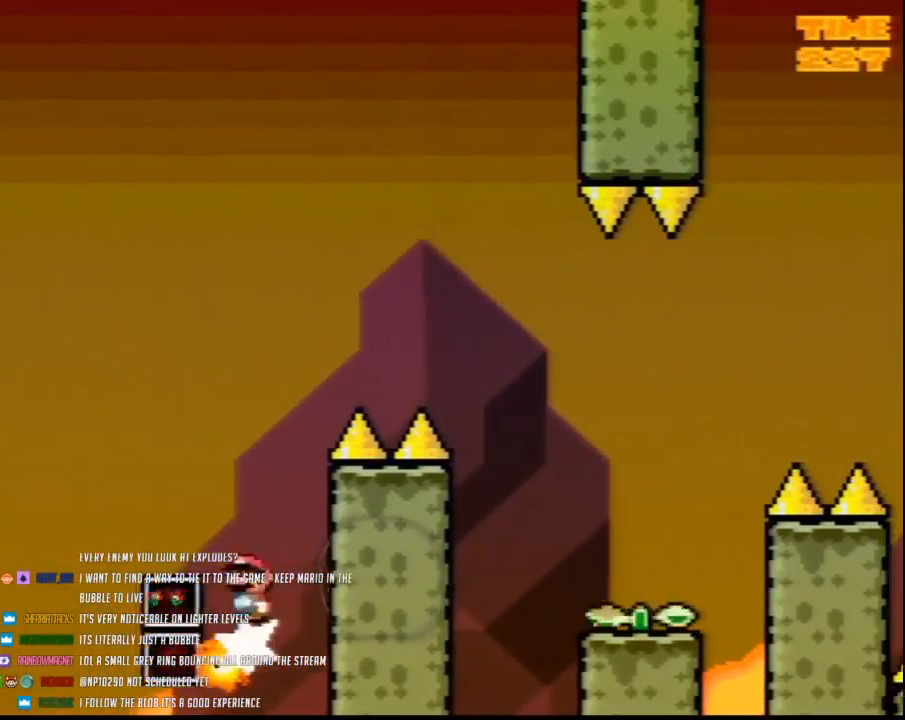
{"buttons": ["Y"], "events": [[33, "DPAD_LEFT", "down"], [33, "DPAD_RIGHT", "up"], [217, "DPAD_UP", "down"], [317, "DPAD_LEFT", "up"], [350, "DPAD_RIGHT", "down"], [350, "DPAD_UP", "up"], [467, "DPAD_RIGHT", "up"]]}
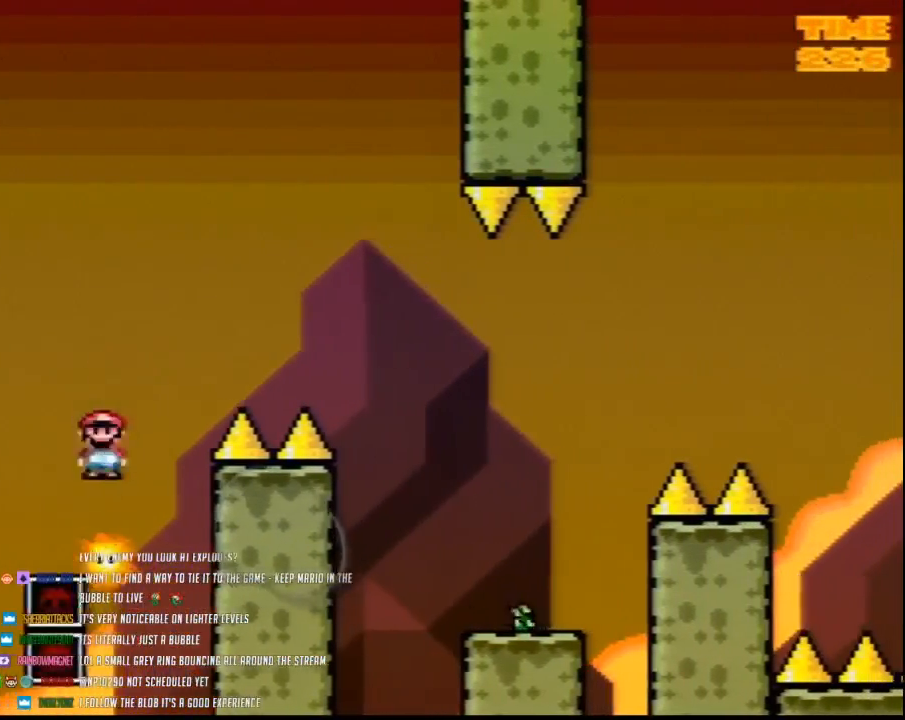
{"buttons": ["Y", "DPAD_RIGHT"], "events": [[33, "DPAD_RIGHT", "down"]]}
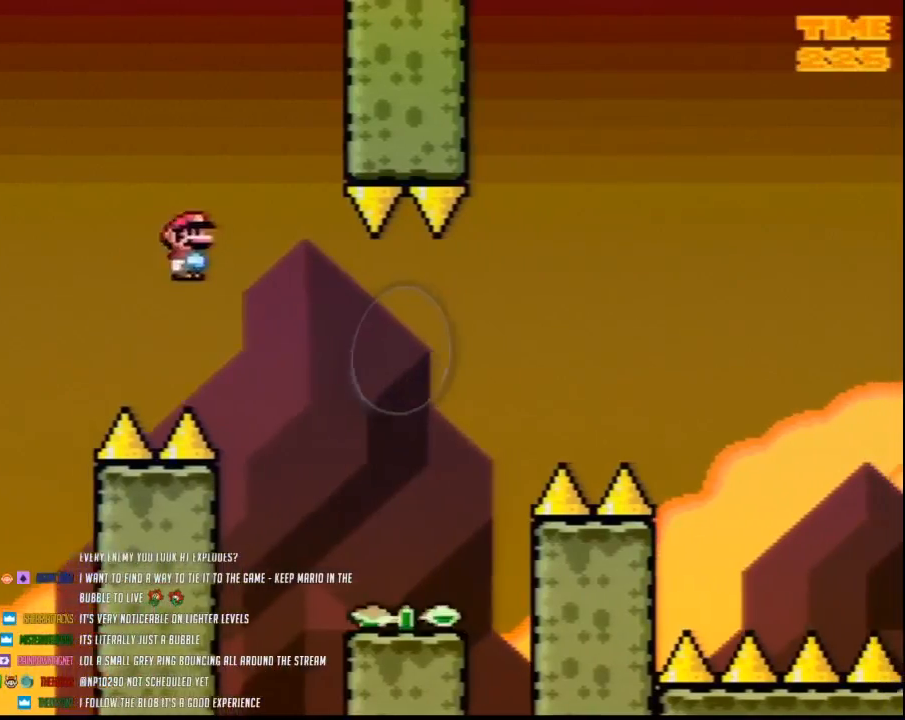
{"buttons": ["Y", "DPAD_DOWN"], "events": [[350, "DPAD_RIGHT", "up"], [367, "DPAD_LEFT", "down"], [467, "DPAD_DOWN", "down"], [500, "DPAD_LEFT", "up"]]}
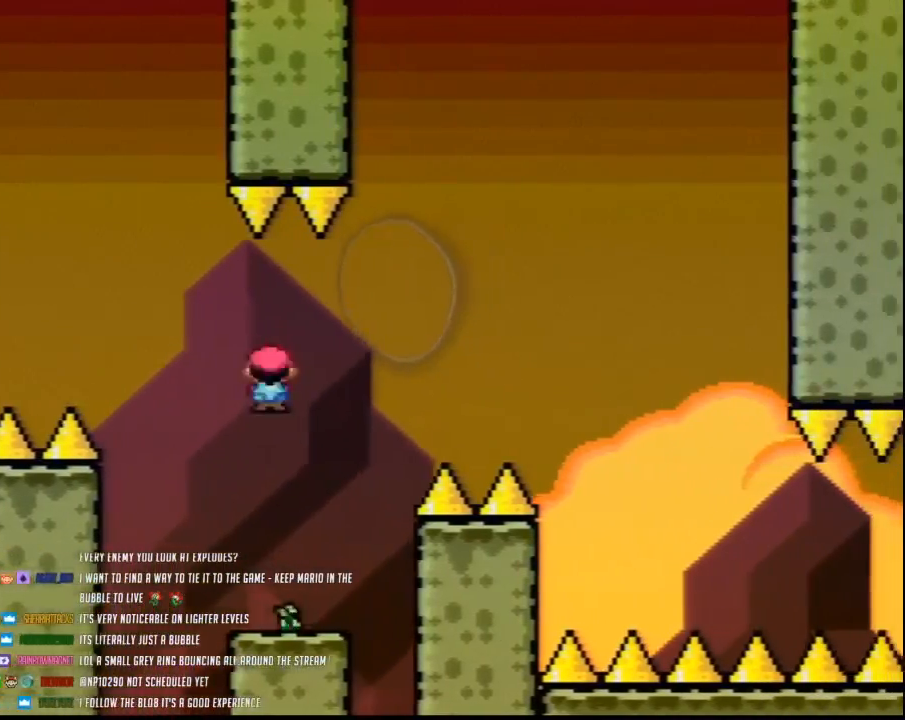
{"buttons": ["Y"], "events": [[250, "DPAD_DOWN", "up"], [350, "DPAD_DOWN", "down"], [500, "DPAD_DOWN", "up"]]}
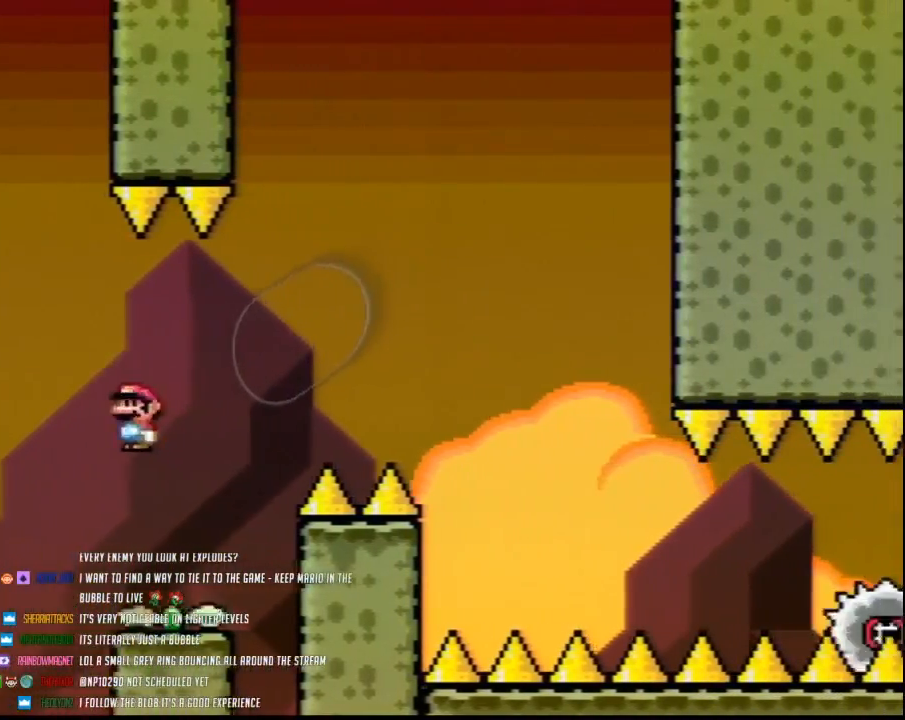
{"buttons": ["Y", "DPAD_RIGHT"], "events": [[217, "DPAD_RIGHT", "down"], [383, "DPAD_RIGHT", "up"], [433, "DPAD_RIGHT", "down"]]}
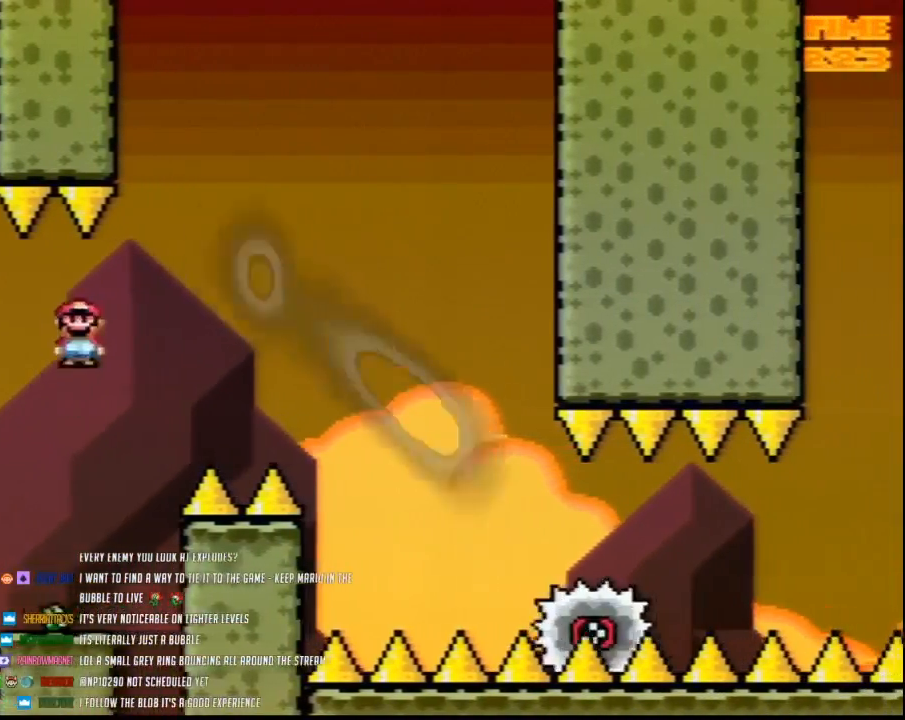
{"buttons": ["Y", "DPAD_RIGHT"], "events": []}
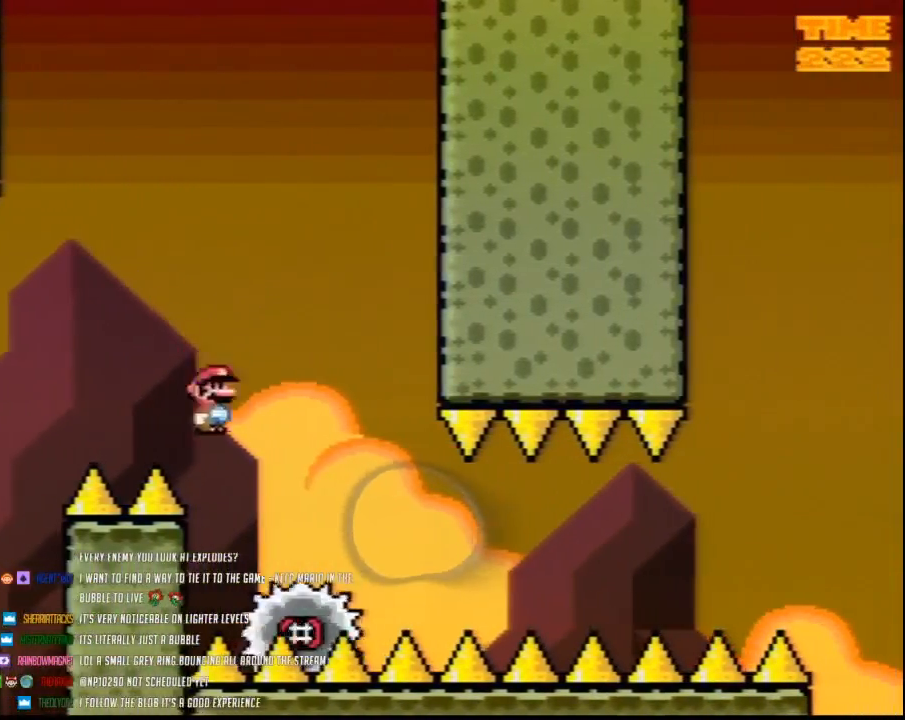
{"buttons": ["Y", "DPAD_RIGHT"], "events": [[33, "DPAD_LEFT", "down"], [33, "DPAD_RIGHT", "up"], [217, "DPAD_LEFT", "up"], [217, "DPAD_UP", "down"], [250, "DPAD_RIGHT", "down"], [250, "DPAD_UP", "up"], [383, "DPAD_RIGHT", "up"], [500, "DPAD_RIGHT", "down"]]}
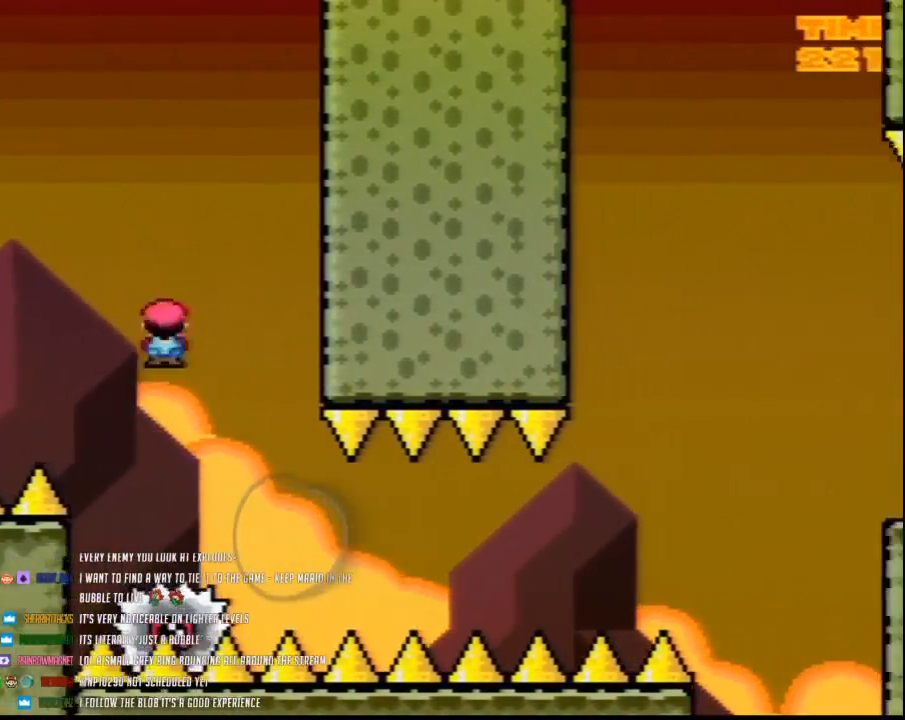
{"buttons": ["Y"], "events": [[150, "DPAD_RIGHT", "up"]]}
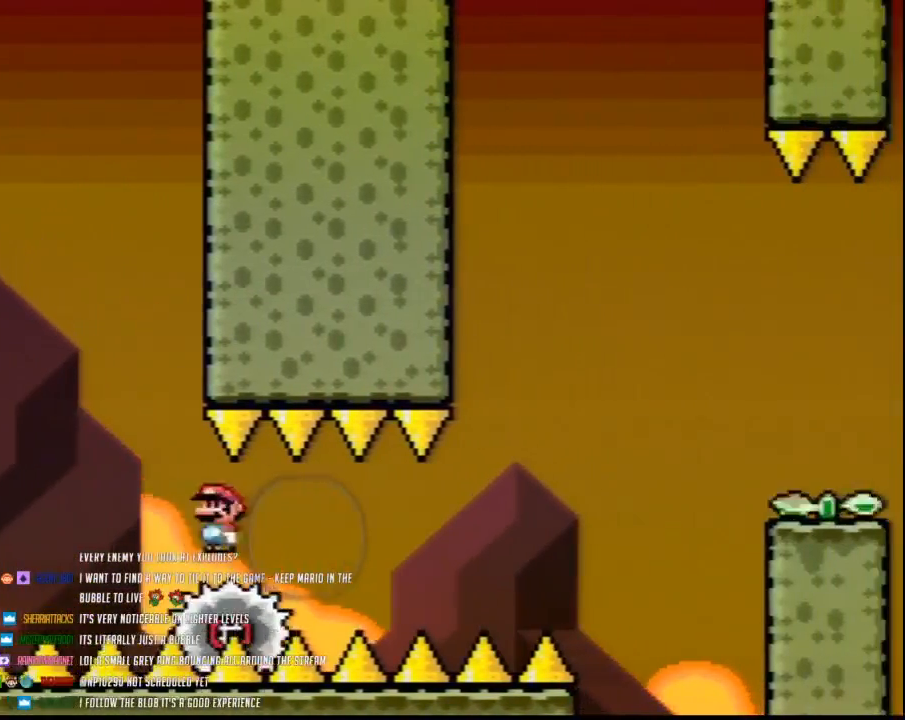
{"buttons": ["Y"], "events": []}
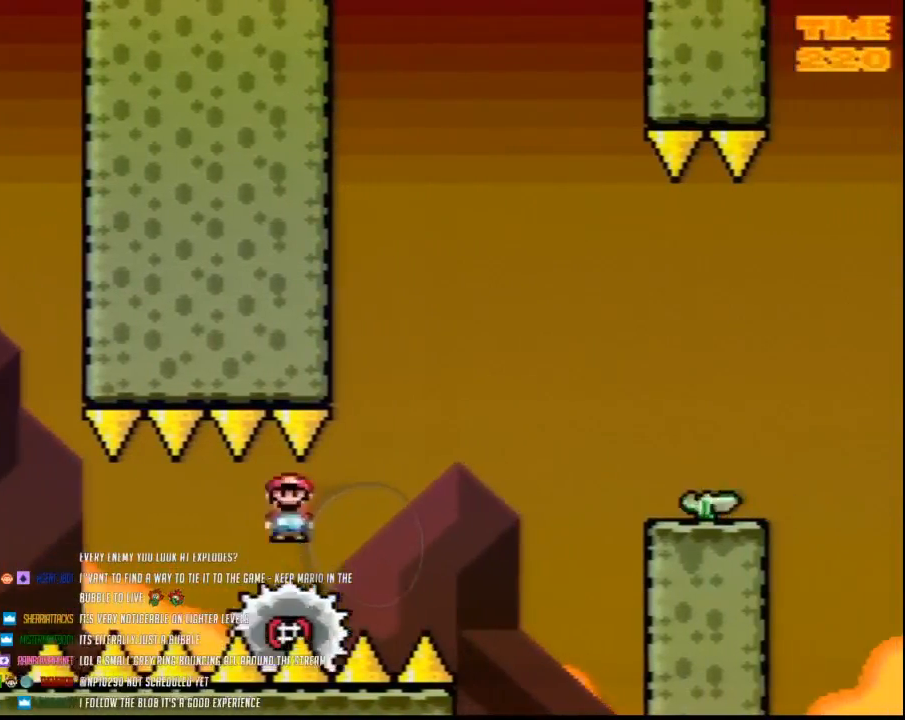
{"buttons": ["Y", "DPAD_RIGHT"], "events": [[433, "DPAD_RIGHT", "down"]]}
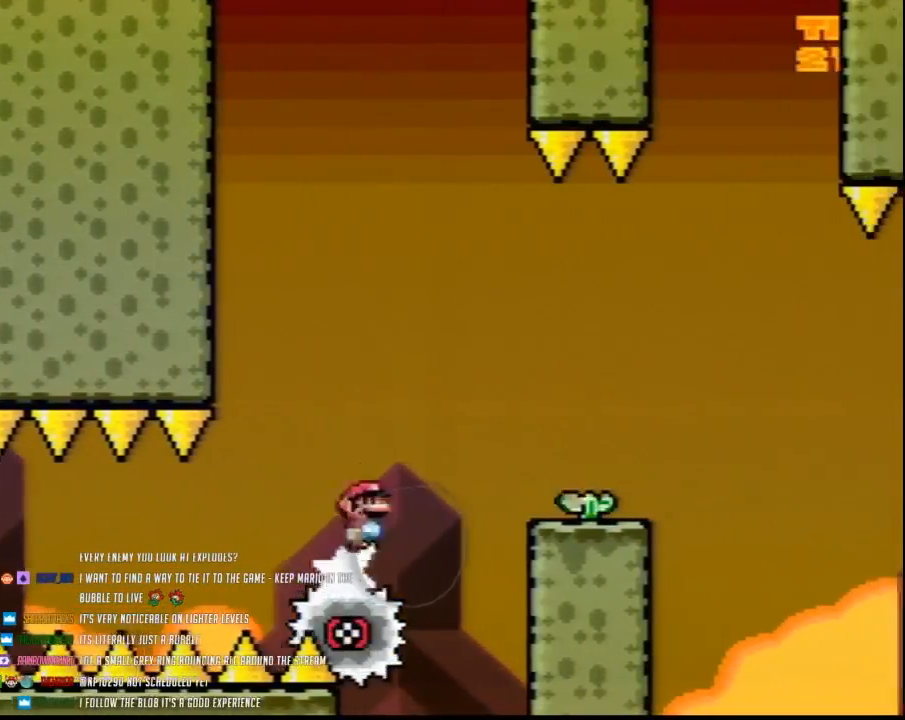
{"buttons": ["Y"], "events": [[317, "DPAD_RIGHT", "up"], [367, "DPAD_LEFT", "down"], [467, "DPAD_LEFT", "up"]]}
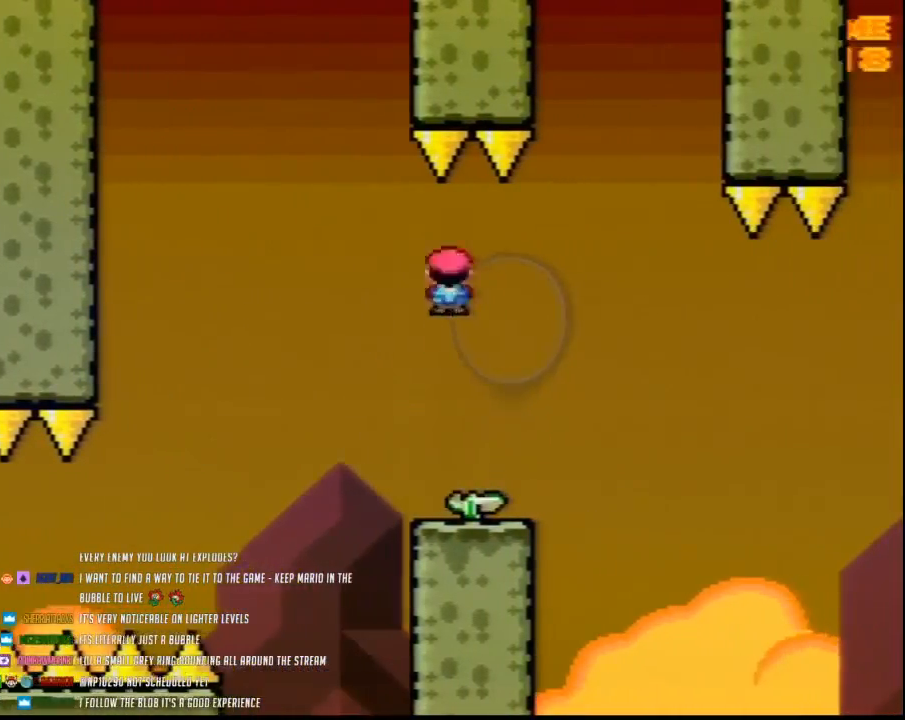
{"buttons": ["Y"], "events": [[100, "DPAD_DOWN", "down"], [467, "DPAD_DOWN", "up"]]}
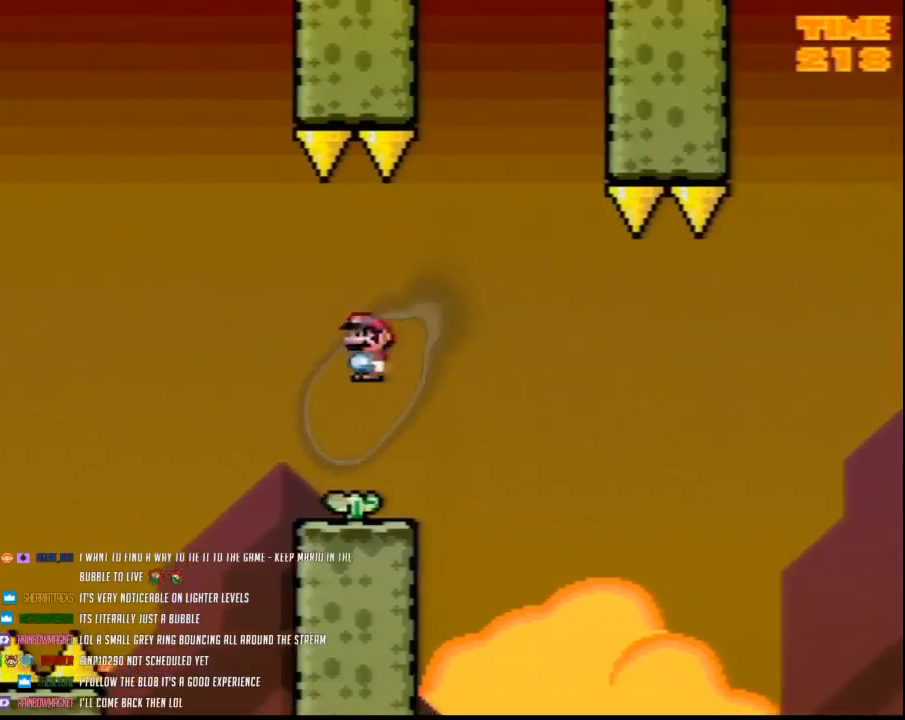
{"buttons": ["Y", "DPAD_LEFT"], "events": [[117, "DPAD_DOWN", "down"], [400, "DPAD_DOWN", "up"], [467, "DPAD_LEFT", "down"]]}
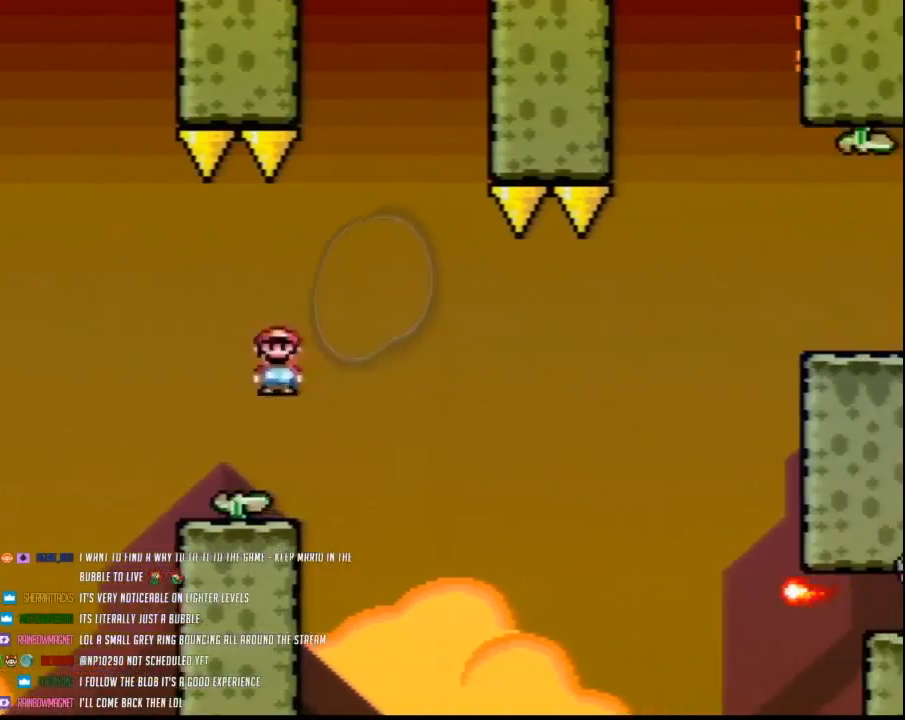
{"buttons": ["Y", "DPAD_RIGHT"], "events": [[117, "DPAD_LEFT", "up"], [217, "DPAD_RIGHT", "down"]]}
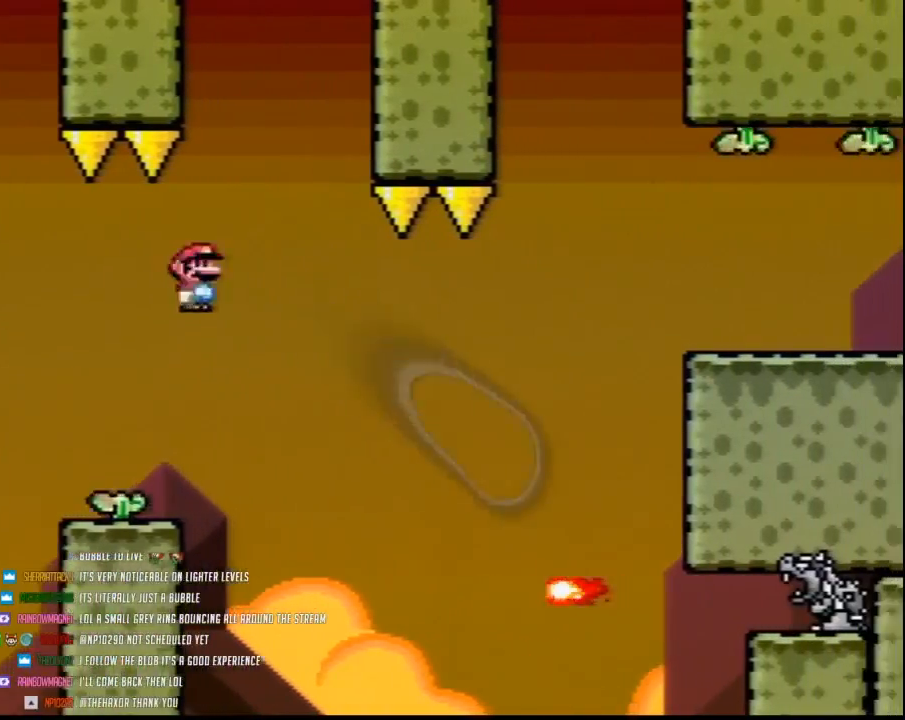
{"buttons": ["Y", "DPAD_LEFT"], "events": [[433, "DPAD_LEFT", "down"], [433, "DPAD_RIGHT", "up"]]}
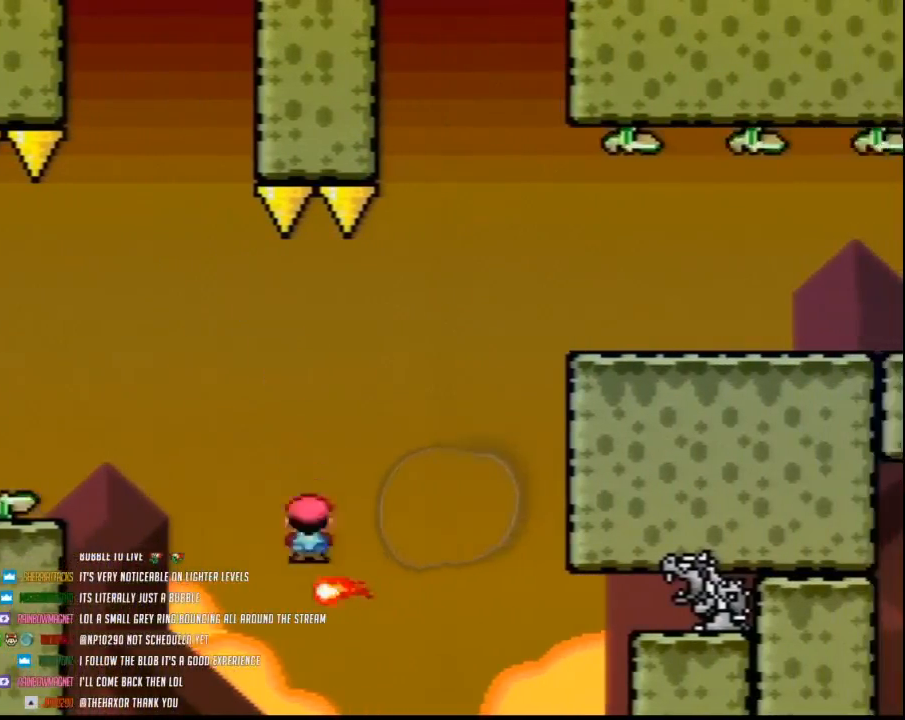
{"buttons": ["Y", "DPAD_RIGHT"], "events": [[33, "DPAD_LEFT", "up"], [33, "DPAD_RIGHT", "down"]]}
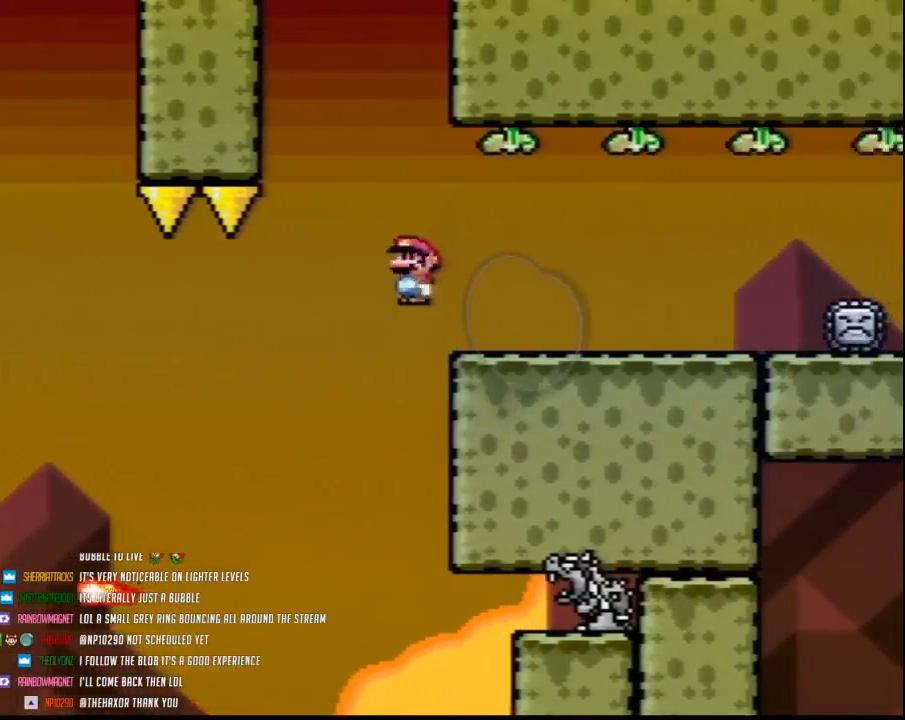
{"buttons": ["Y"], "events": [[67, "DPAD_RIGHT", "up"], [100, "DPAD_LEFT", "down"], [250, "DPAD_LEFT", "up"]]}
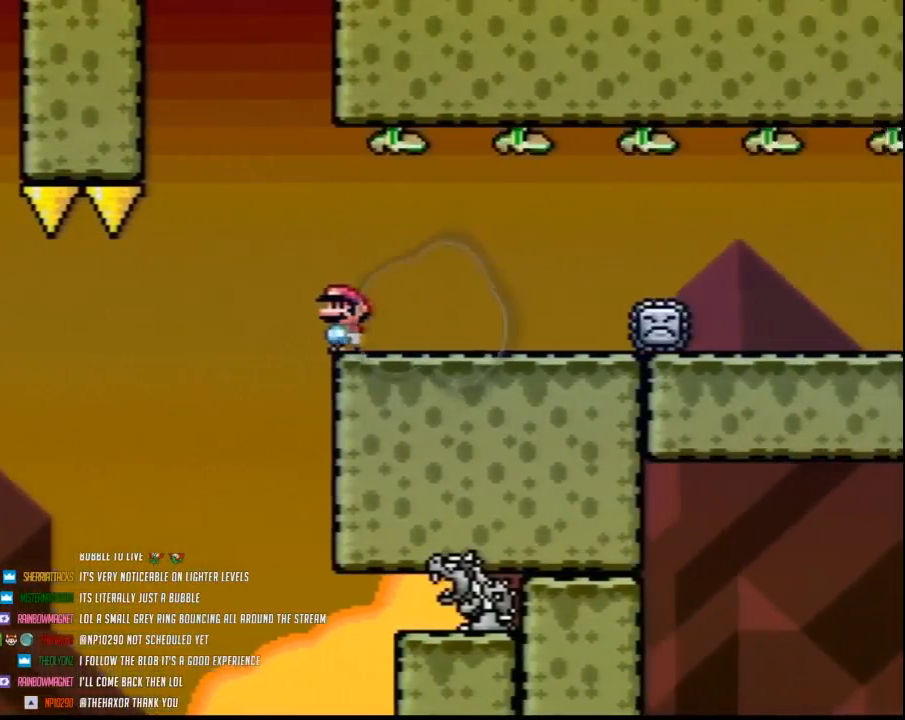
{"buttons": ["Y"], "events": []}
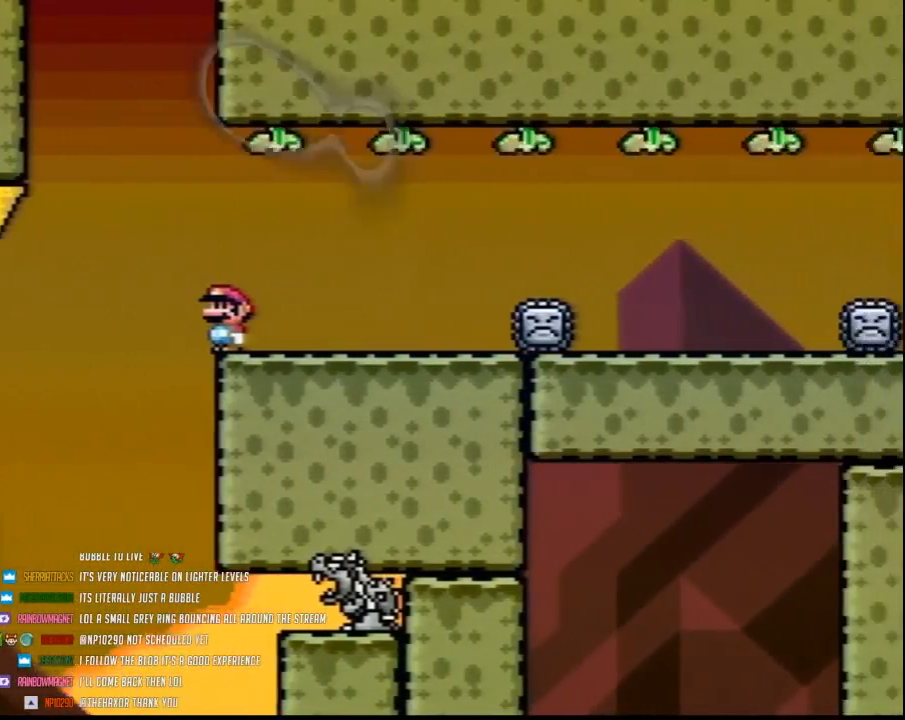
{"buttons": ["Y"], "events": []}
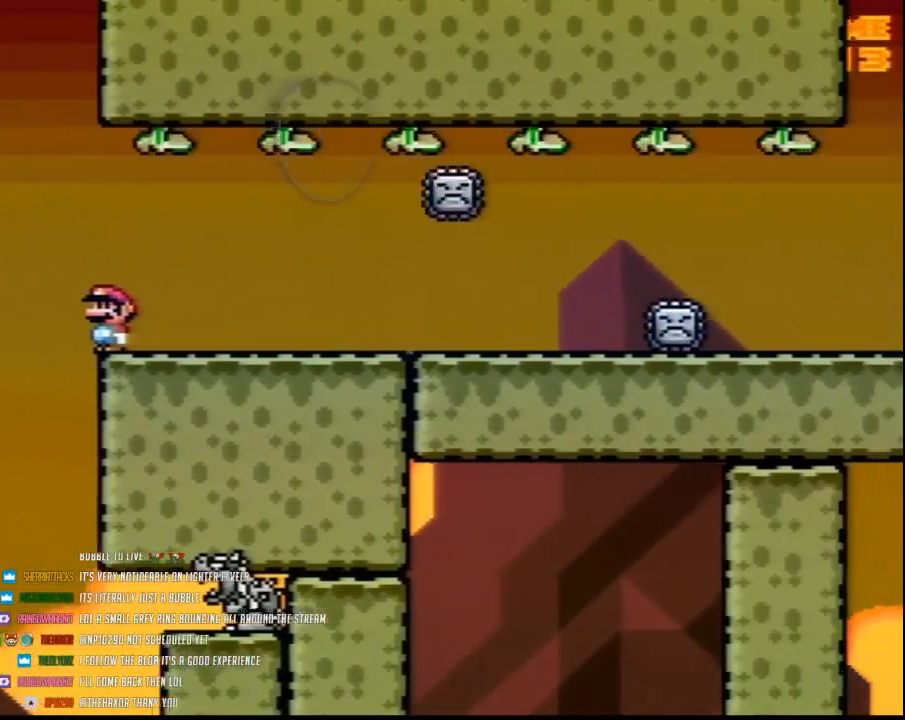
{"buttons": ["Y"], "events": []}
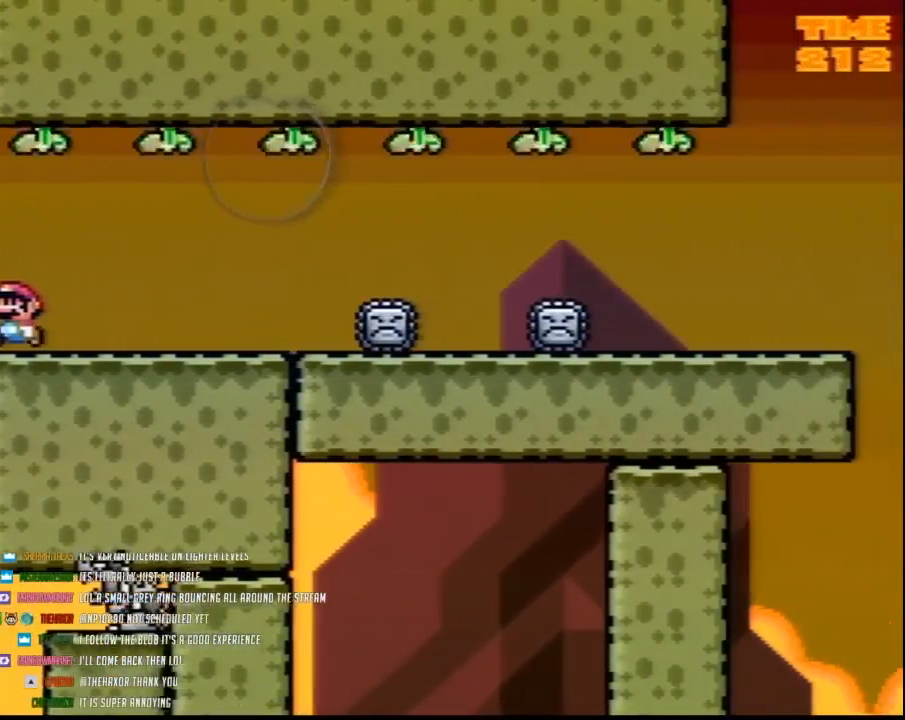
{"buttons": ["Y", "DPAD_RIGHT"], "events": [[433, "DPAD_RIGHT", "down"]]}
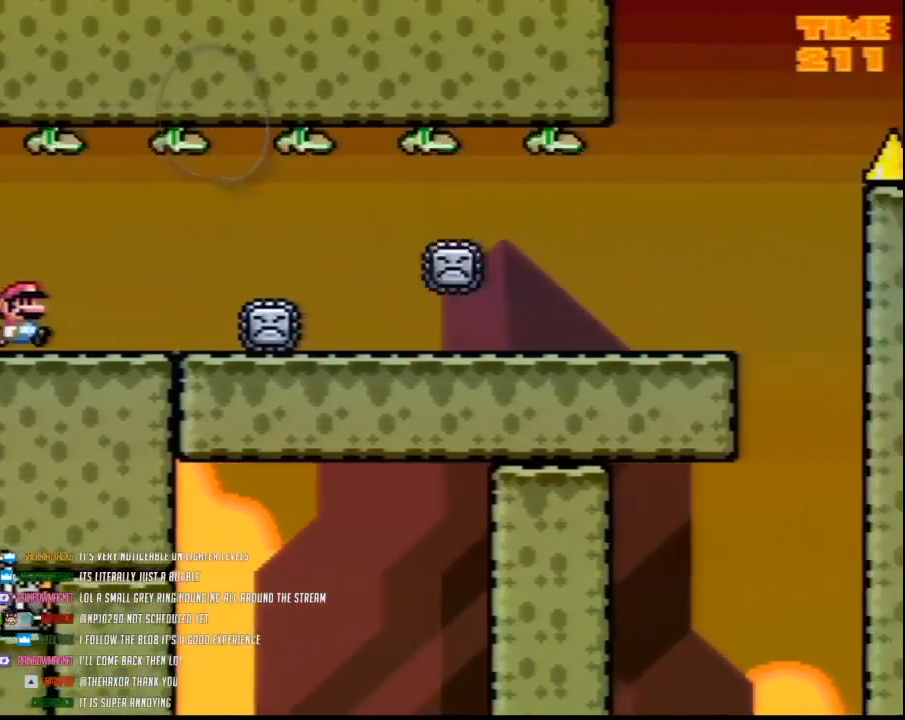
{"buttons": ["Y", "DPAD_RIGHT"], "events": []}